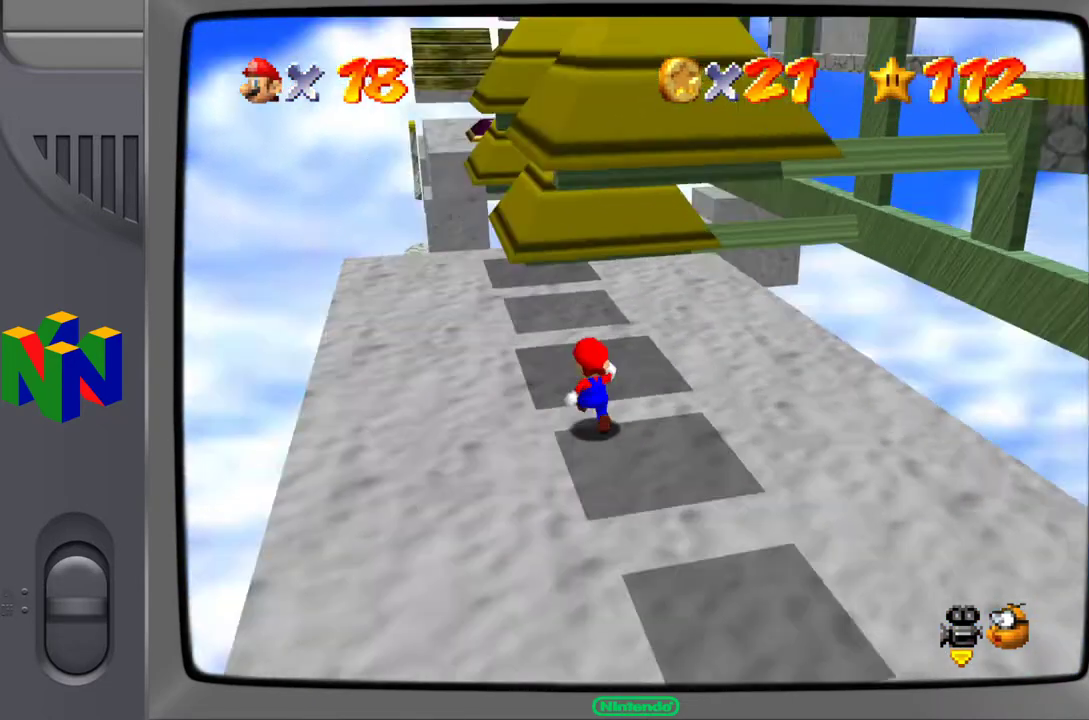
Gameplay with a controller (Nintendo layout); each line is a JSON object with the inputs held at the frame after it. "events" lists button and stick changes between this image and that frame as [ms after this image, input, new state], when the widget could be followed in between. Not read: L3 R3.
{"buttons": [], "left_stick": "up-left", "events": [[67, "C_LEFT", "up"], [100, "left_stick", "up-left"]]}
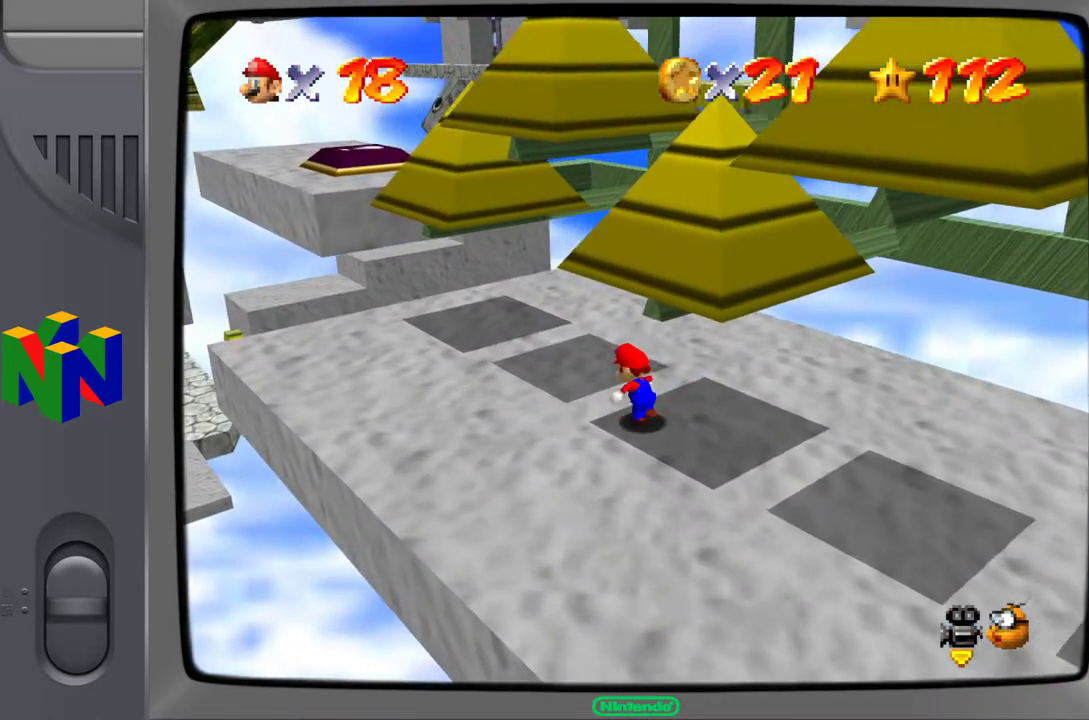
{"buttons": [], "left_stick": "up-left", "events": []}
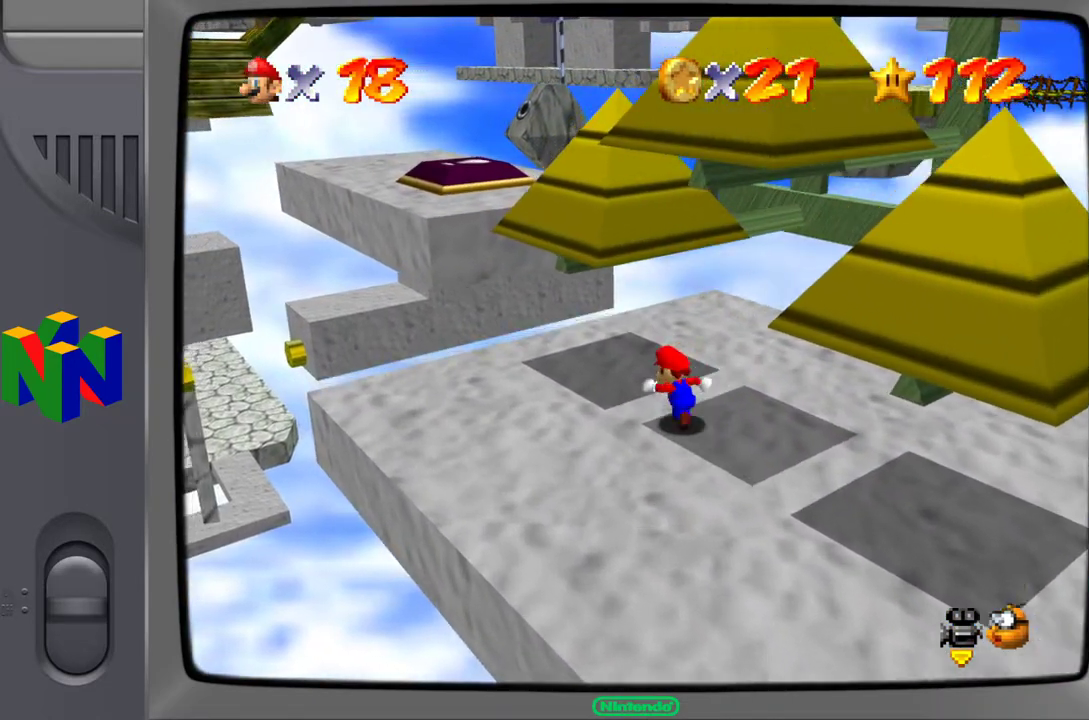
{"buttons": [], "left_stick": "center", "events": [[317, "left_stick", "center"]]}
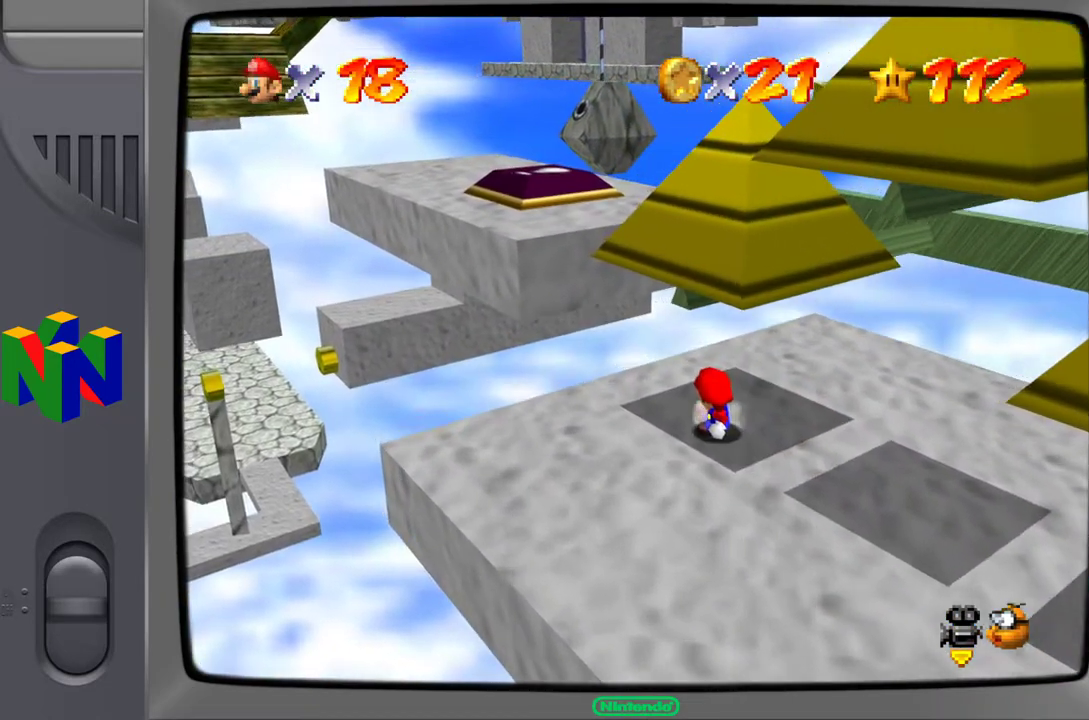
{"buttons": [], "left_stick": "left", "events": [[33, "C_LEFT", "down"], [183, "C_LEFT", "up"], [433, "left_stick", "left"]]}
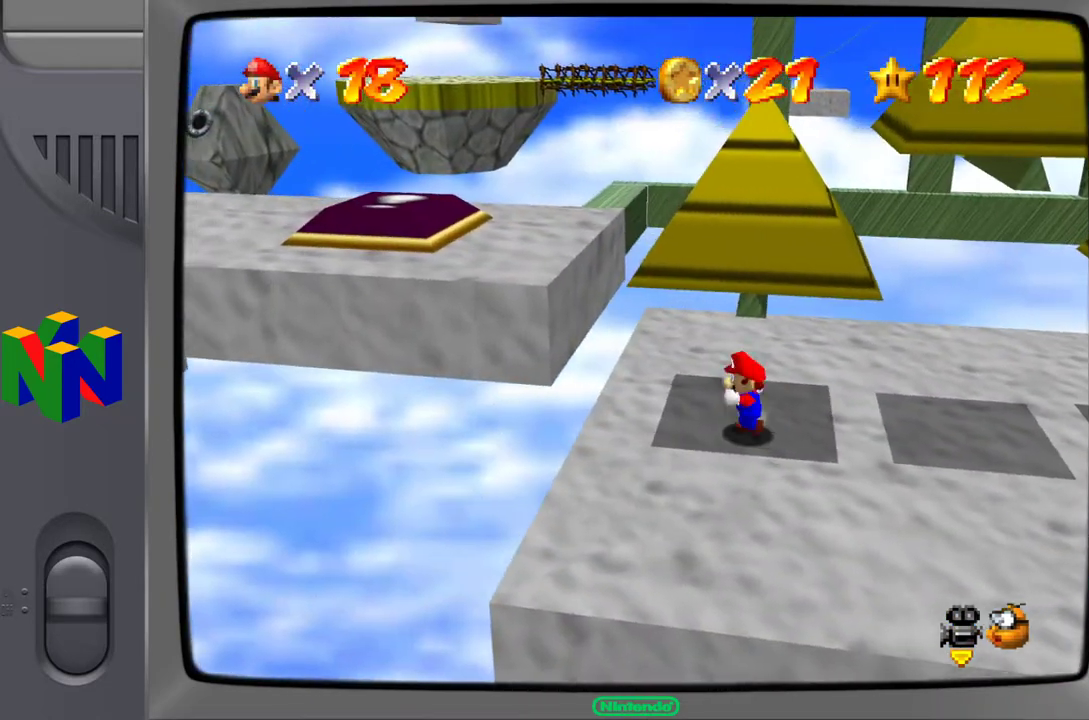
{"buttons": [], "left_stick": "center", "events": [[150, "left_stick", "center"]]}
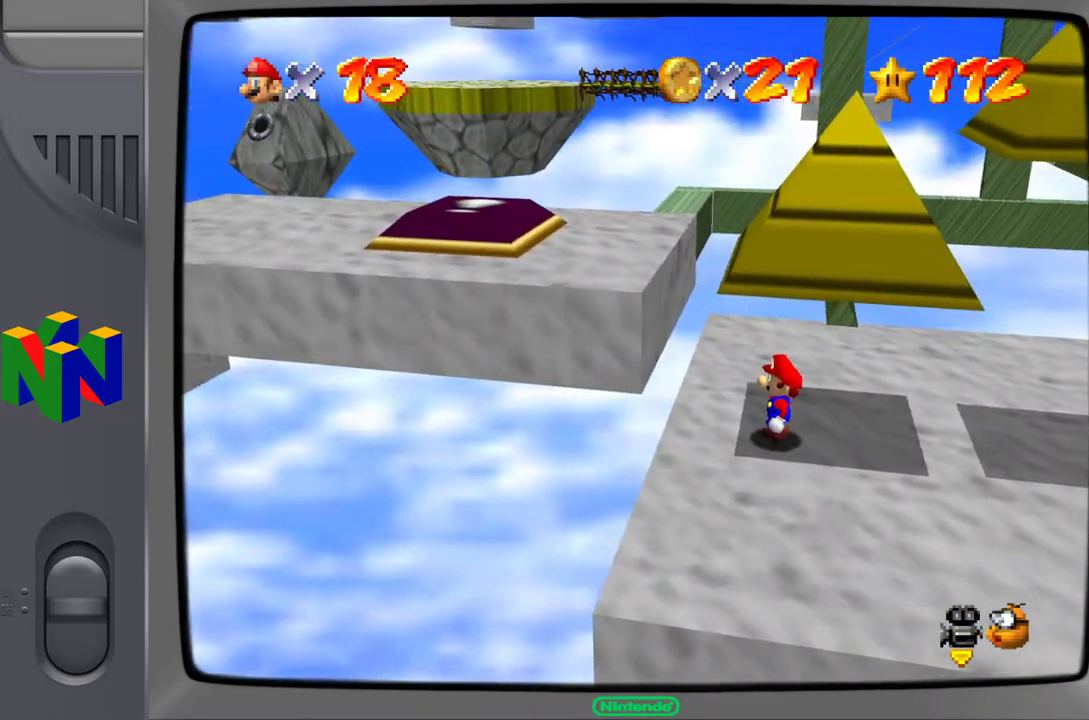
{"buttons": [], "left_stick": "center", "events": []}
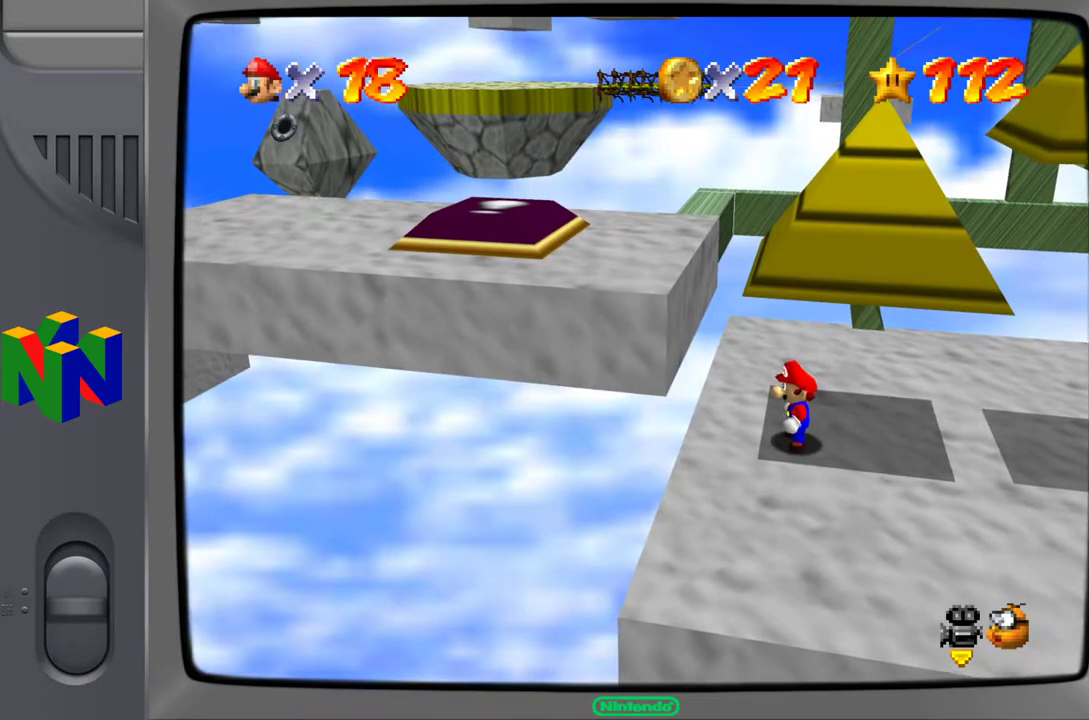
{"buttons": [], "left_stick": "center", "events": [[17, "left_stick", "left"], [283, "left_stick", "center"]]}
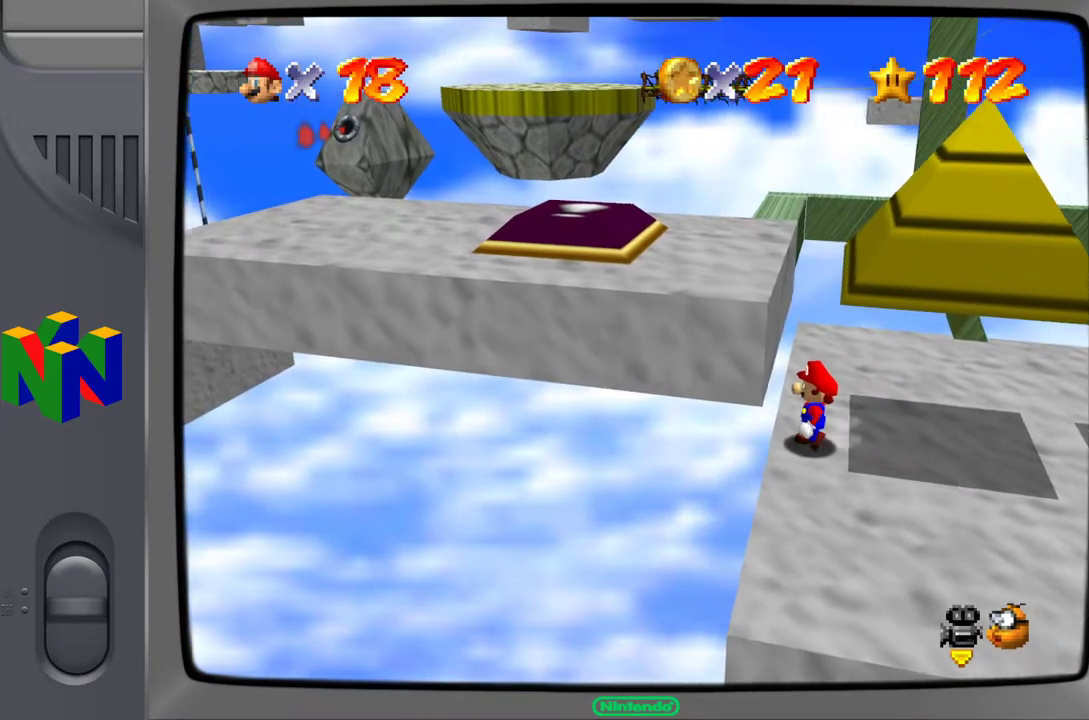
{"buttons": [], "left_stick": "center", "events": []}
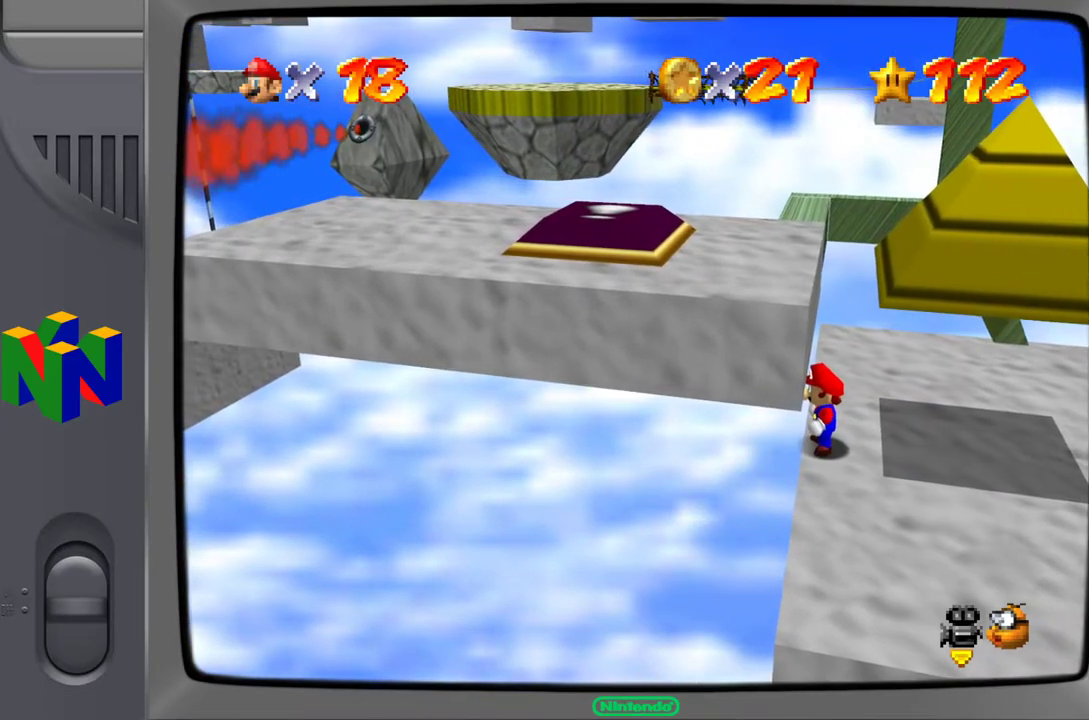
{"buttons": [], "left_stick": "center", "events": [[167, "left_stick", "right"], [283, "left_stick", "center"]]}
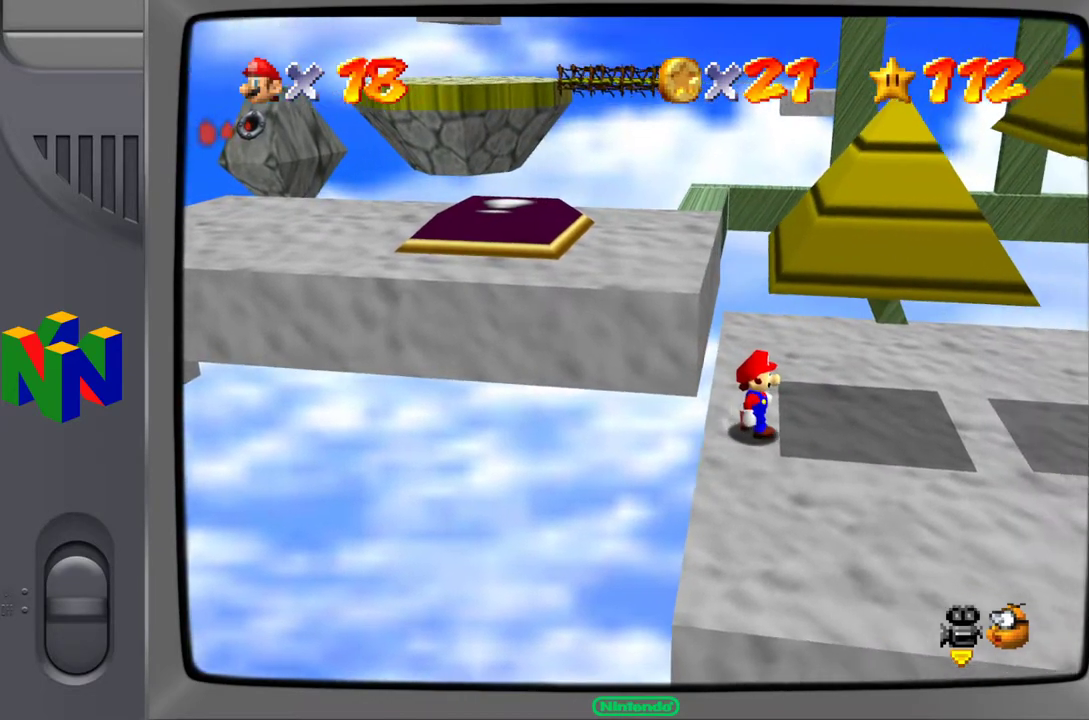
{"buttons": ["Z"], "left_stick": "center", "events": [[200, "Z", "down"]]}
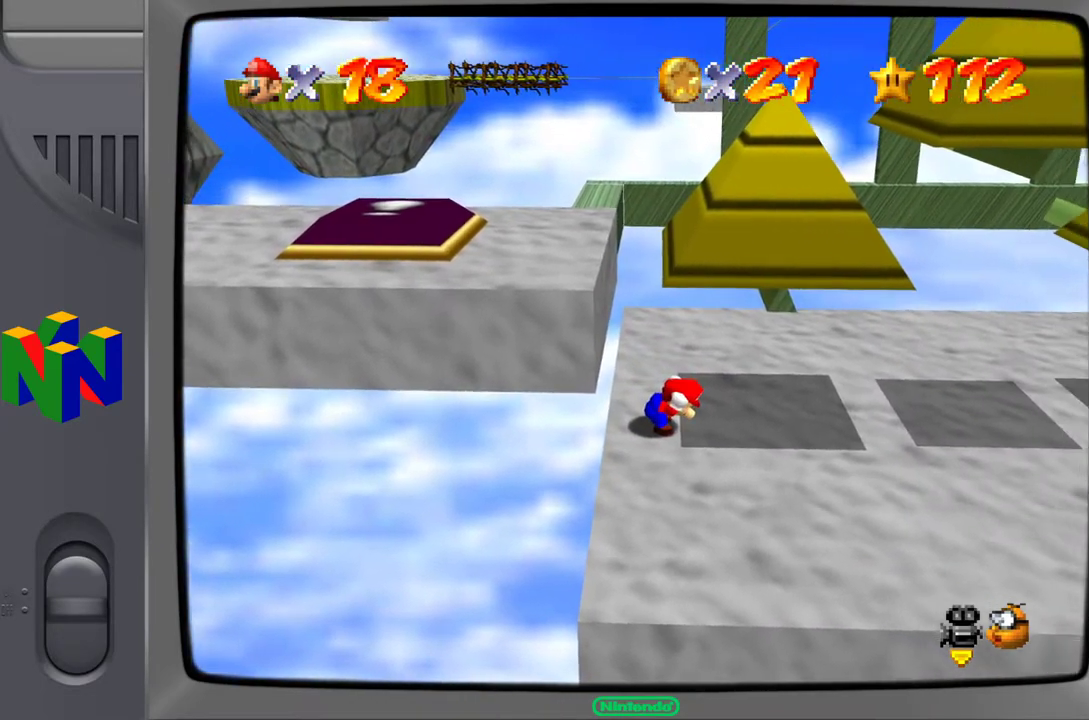
{"buttons": ["A", "Z"], "left_stick": "center", "events": [[150, "A", "down"]]}
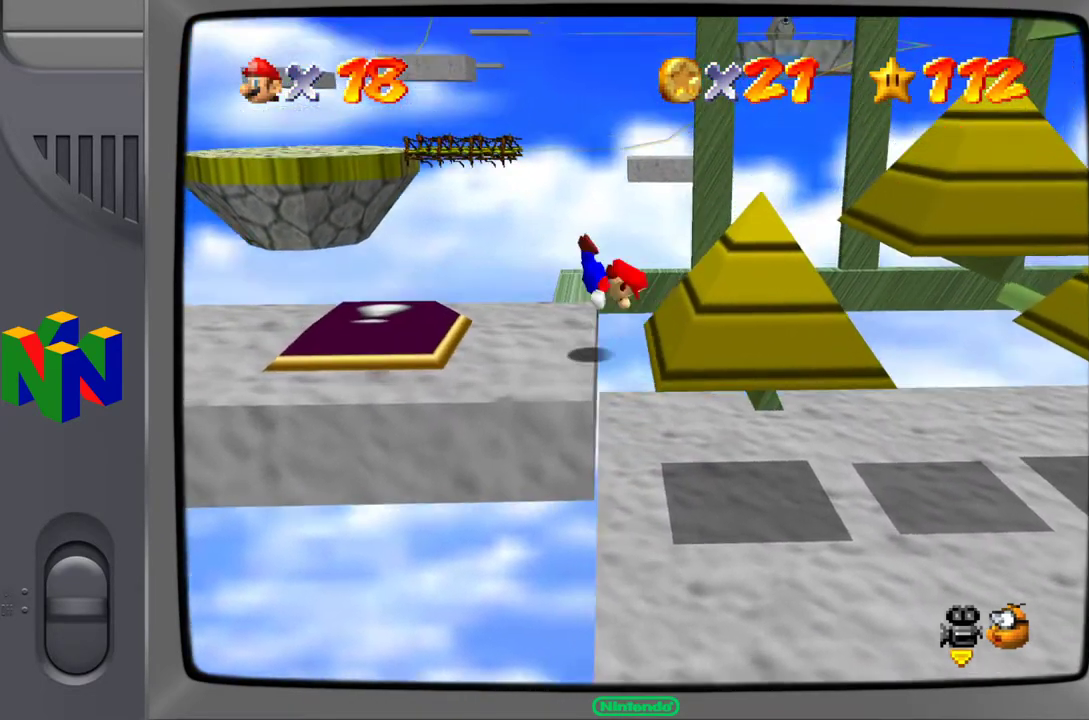
{"buttons": [], "left_stick": "left", "events": [[100, "left_stick", "left"], [183, "A", "up"], [300, "Z", "up"]]}
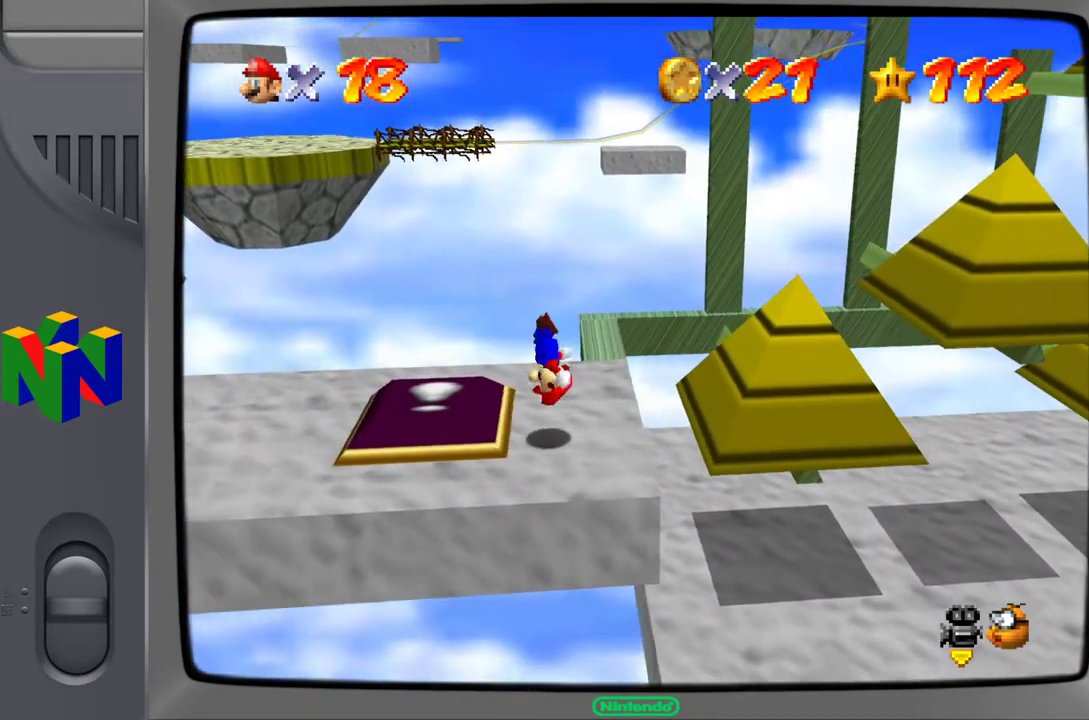
{"buttons": ["C_LEFT"], "left_stick": "center", "events": [[217, "left_stick", "center"], [350, "C_LEFT", "down"]]}
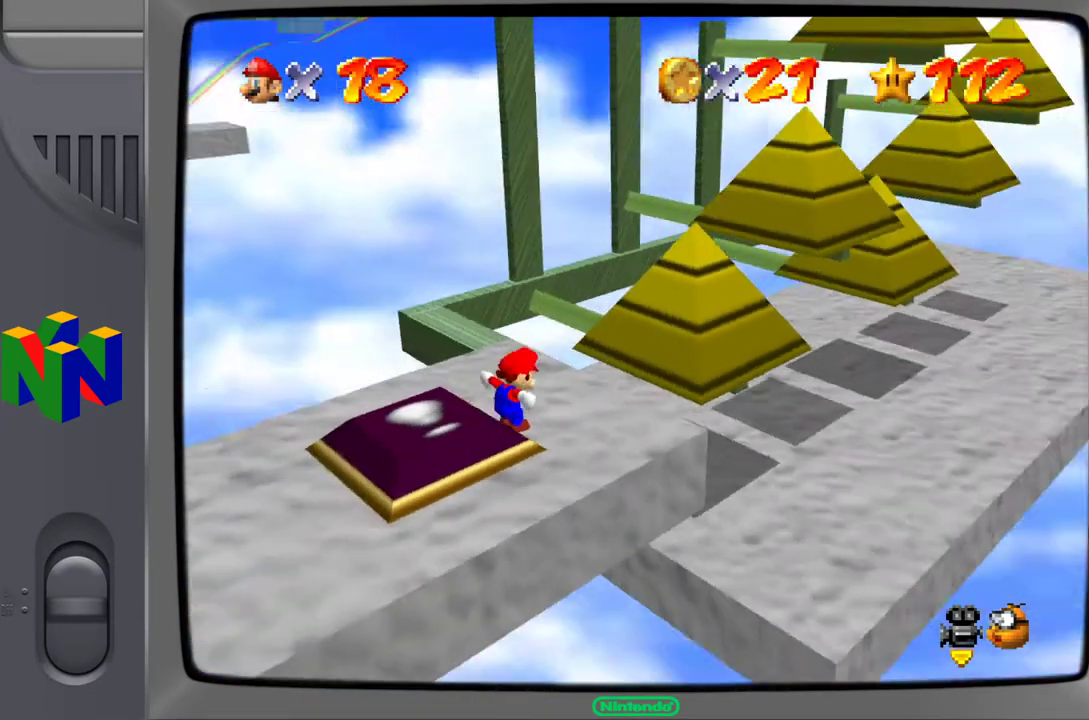
{"buttons": [], "left_stick": "down-left", "events": [[17, "C_LEFT", "up"], [317, "left_stick", "down"], [367, "left_stick", "down-left"]]}
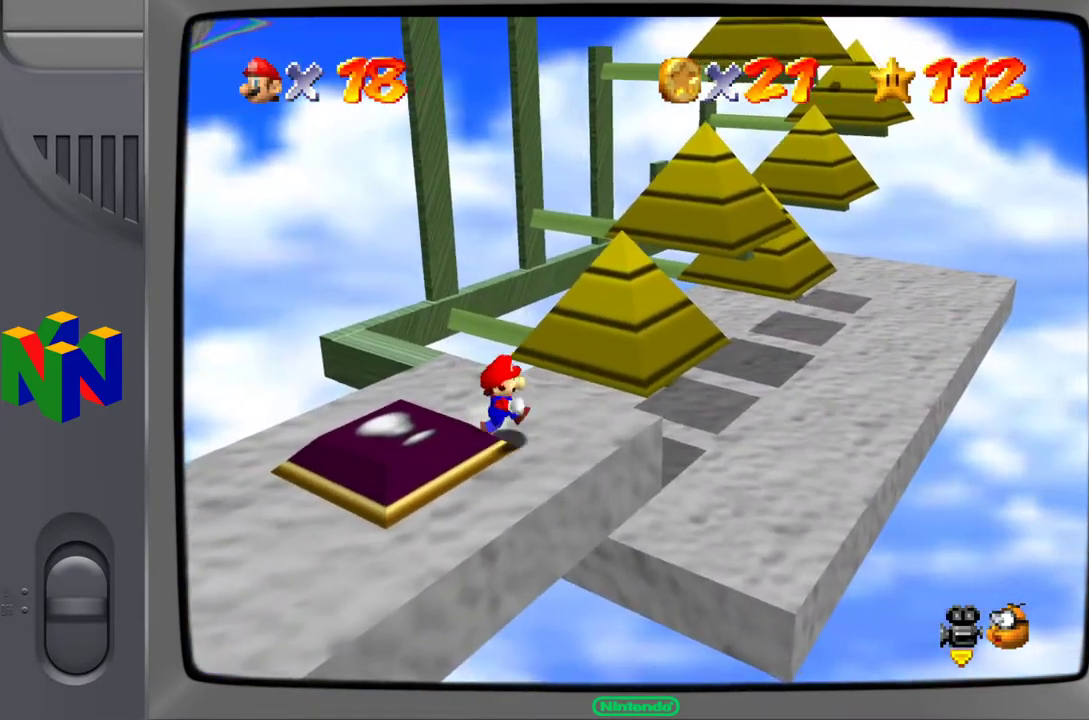
{"buttons": [], "left_stick": "down-left", "events": [[50, "C_LEFT", "down"], [133, "left_stick", "center"], [183, "C_LEFT", "up"], [417, "left_stick", "down-left"]]}
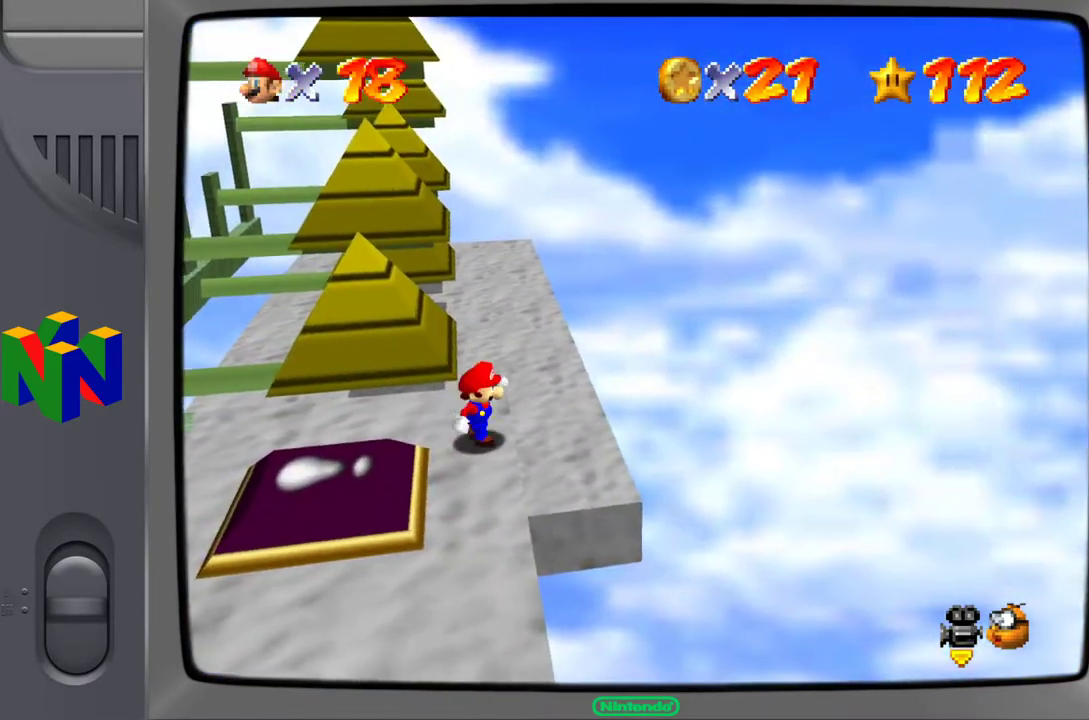
{"buttons": [], "left_stick": "down-left", "events": []}
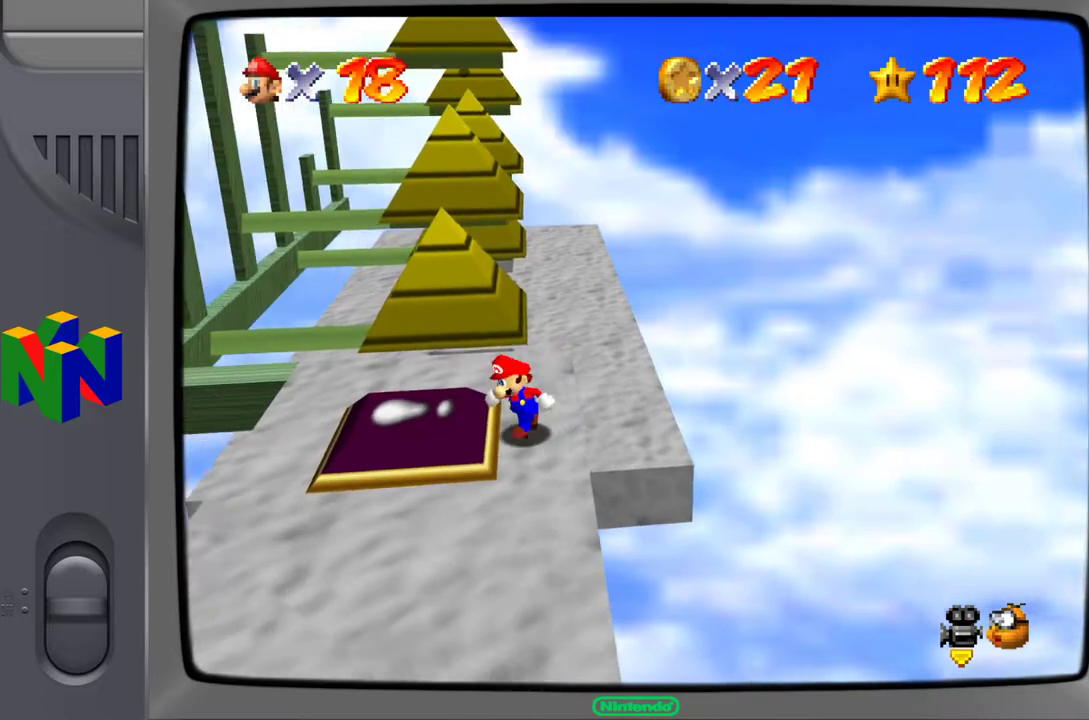
{"buttons": [], "left_stick": "left", "events": [[50, "left_stick", "center"], [483, "left_stick", "left"]]}
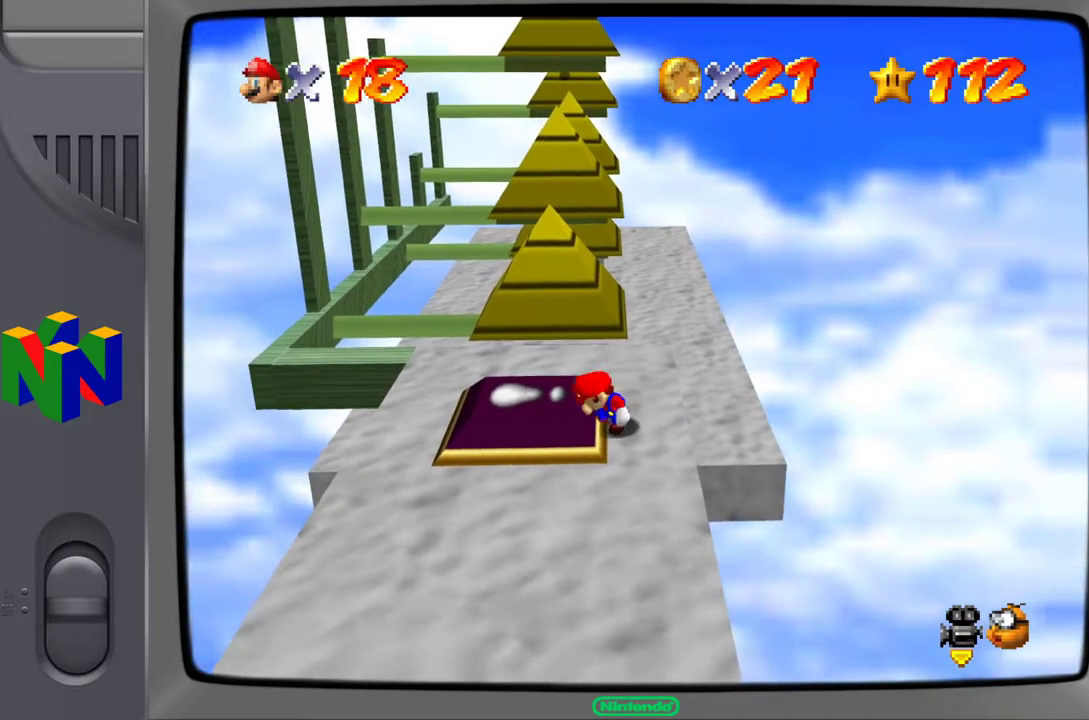
{"buttons": [], "left_stick": "center", "events": [[17, "left_stick", "down-left"], [167, "left_stick", "center"]]}
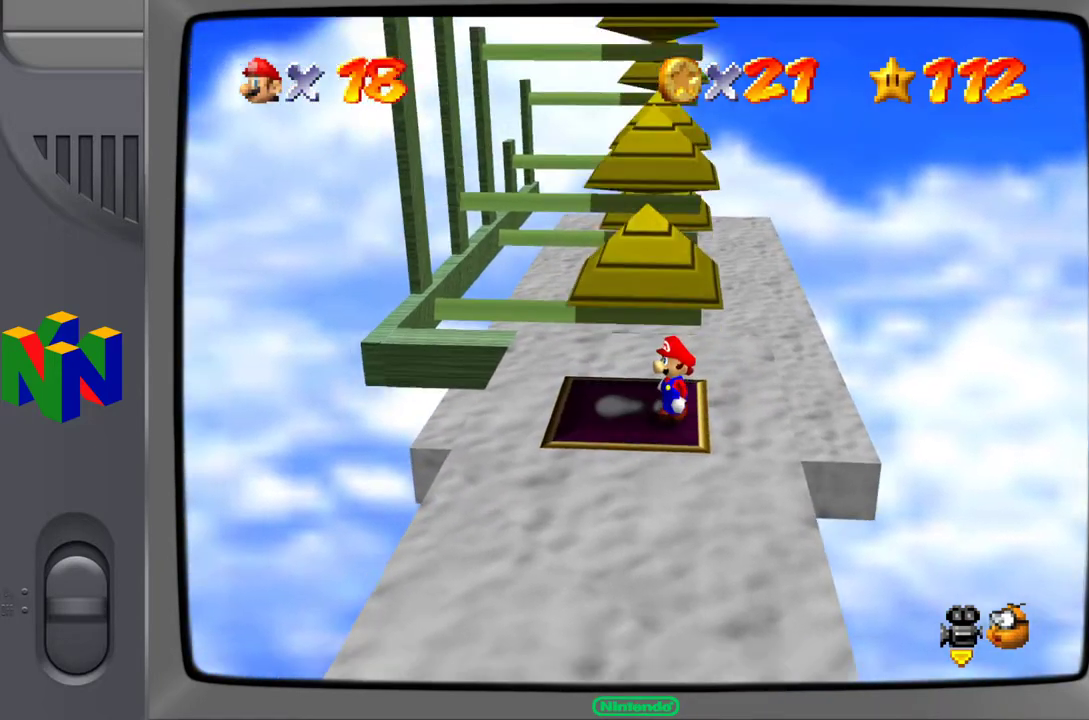
{"buttons": [], "left_stick": "up", "events": [[250, "left_stick", "up"]]}
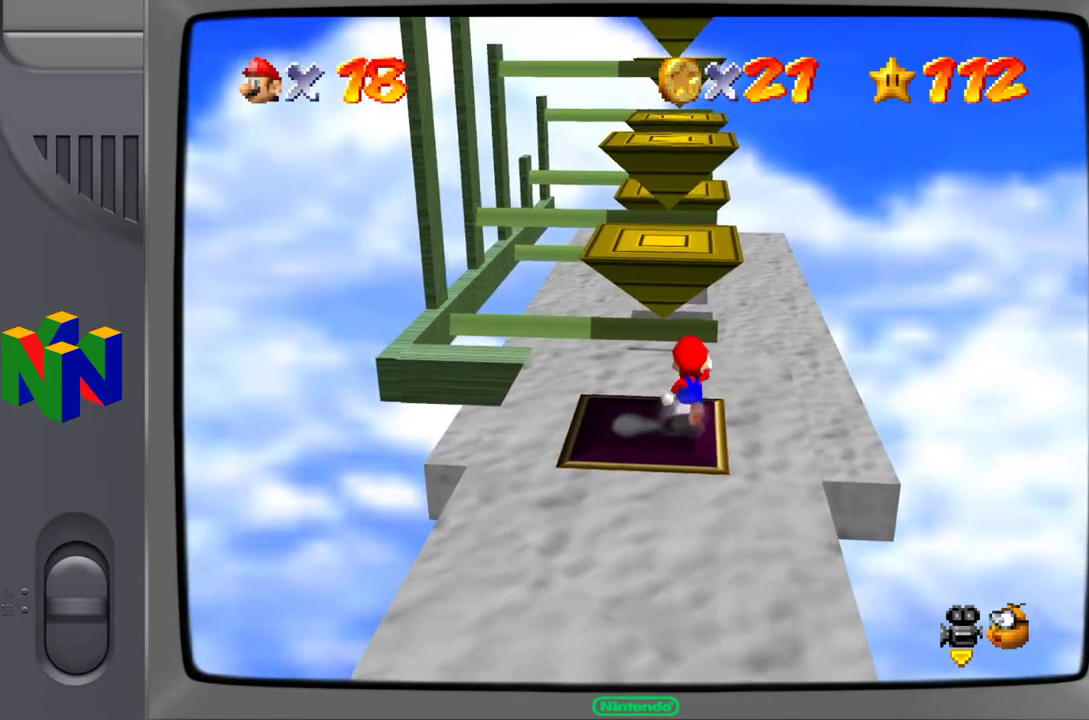
{"buttons": ["A"], "left_stick": "up", "events": [[417, "A", "down"]]}
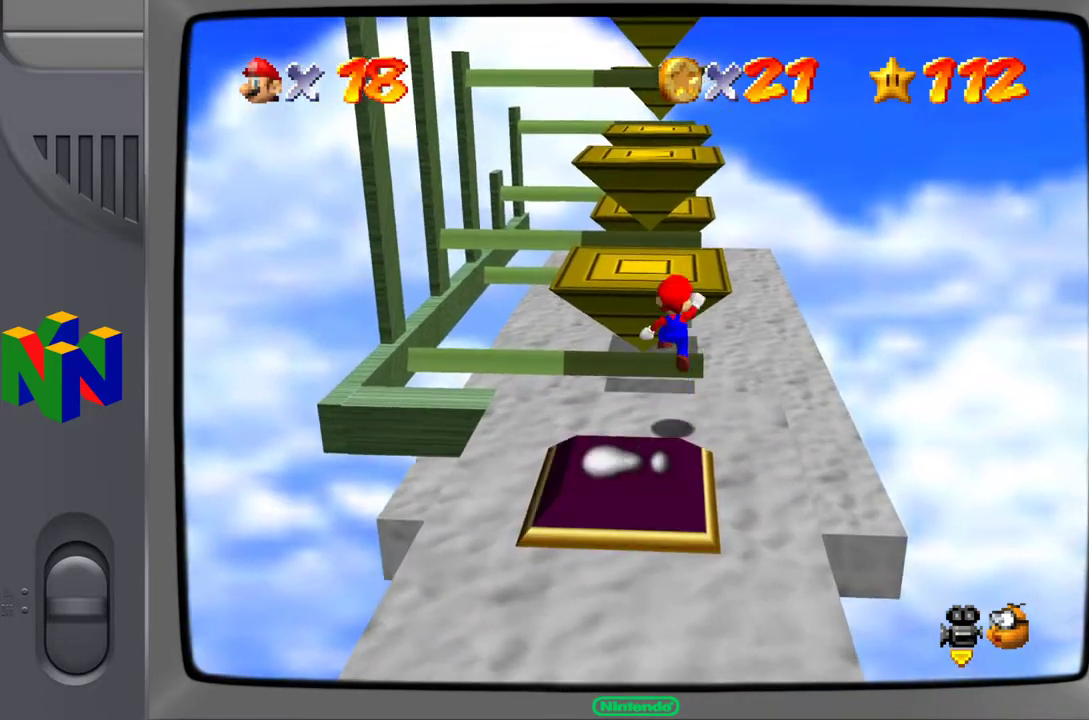
{"buttons": [], "left_stick": "up", "events": [[100, "left_stick", "up-left"], [133, "A", "up"], [433, "left_stick", "up"]]}
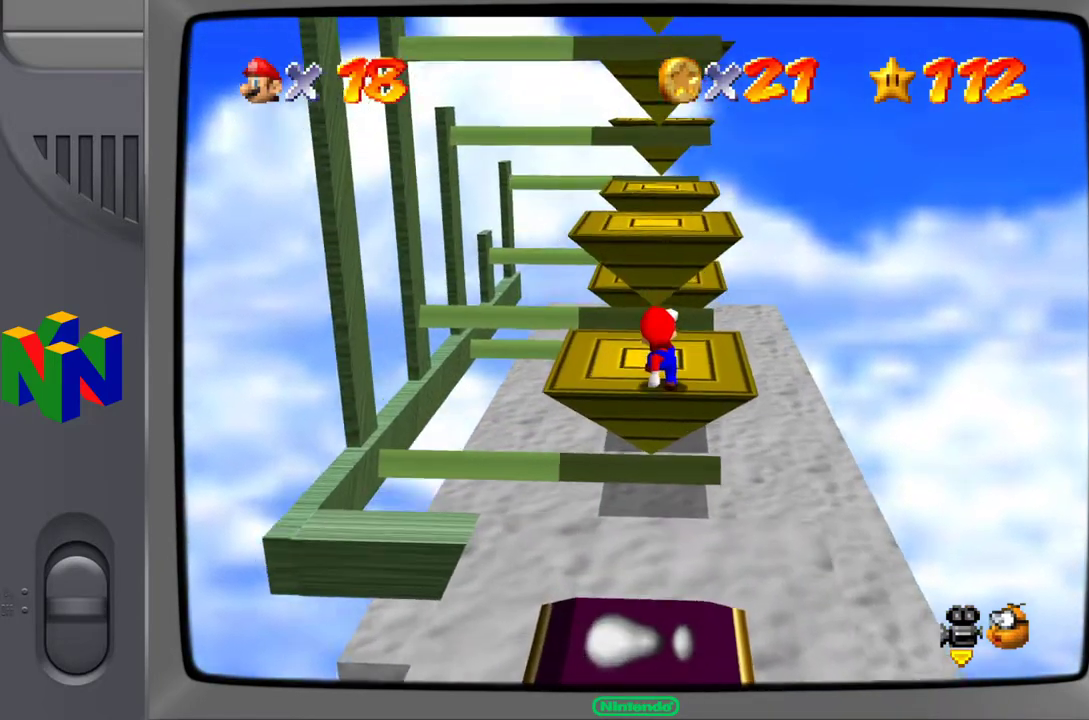
{"buttons": [], "left_stick": "up", "events": [[183, "A", "down"], [467, "A", "up"]]}
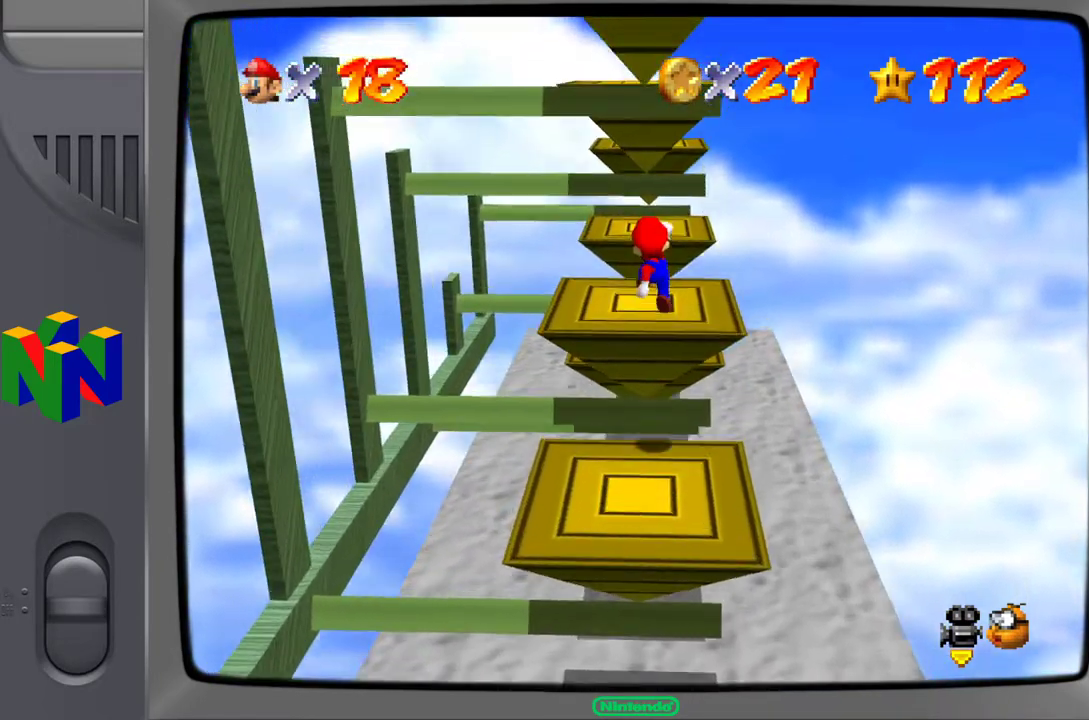
{"buttons": ["C_RIGHT"], "left_stick": "center", "events": [[417, "C_RIGHT", "down"], [417, "left_stick", "center"]]}
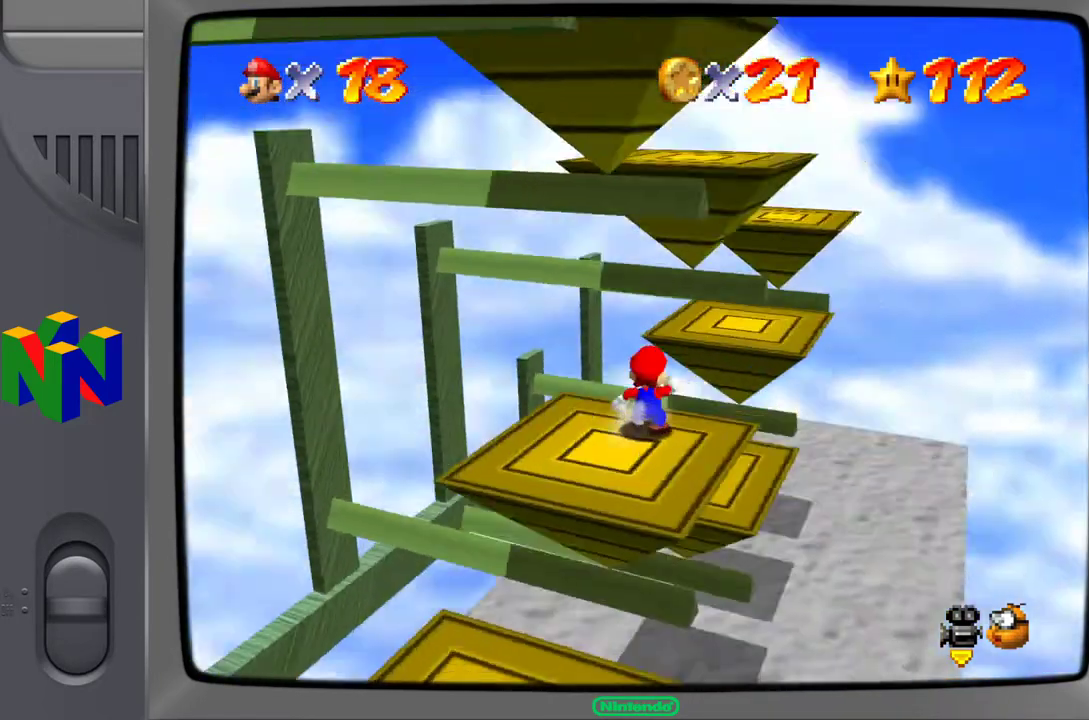
{"buttons": [], "left_stick": "up-right", "events": [[50, "C_RIGHT", "up"], [283, "C_RIGHT", "down"], [283, "left_stick", "up-right"], [400, "C_RIGHT", "up"]]}
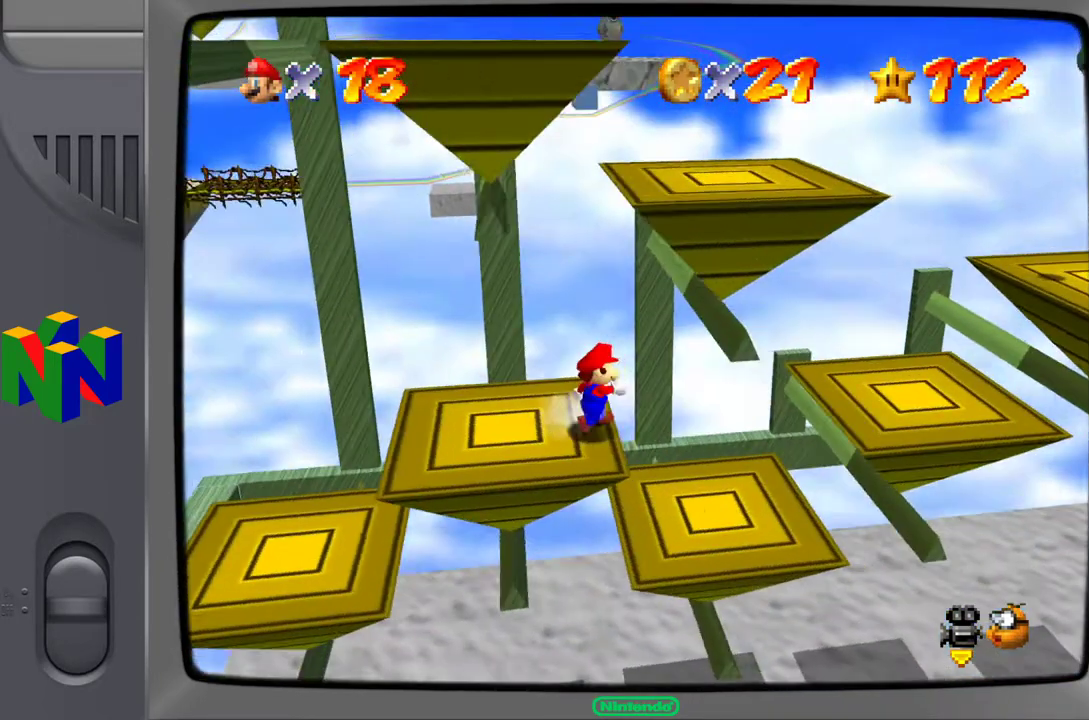
{"buttons": [], "left_stick": "center", "events": [[383, "left_stick", "center"]]}
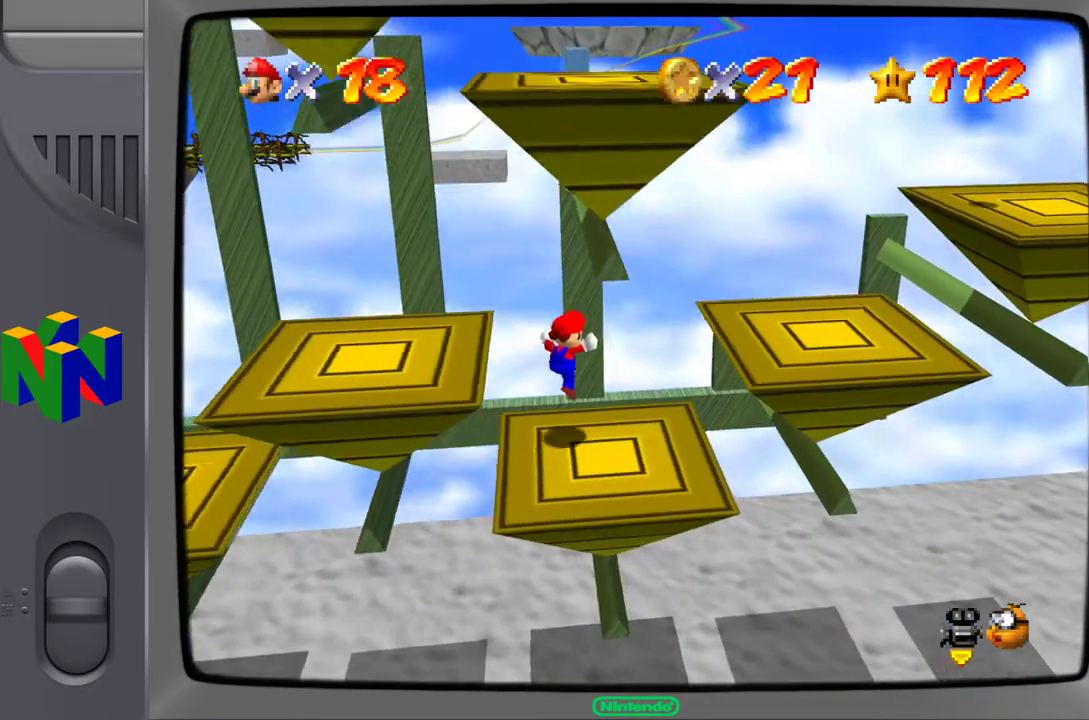
{"buttons": ["A"], "left_stick": "down-right", "events": [[150, "left_stick", "right"], [200, "left_stick", "down-right"], [317, "A", "down"]]}